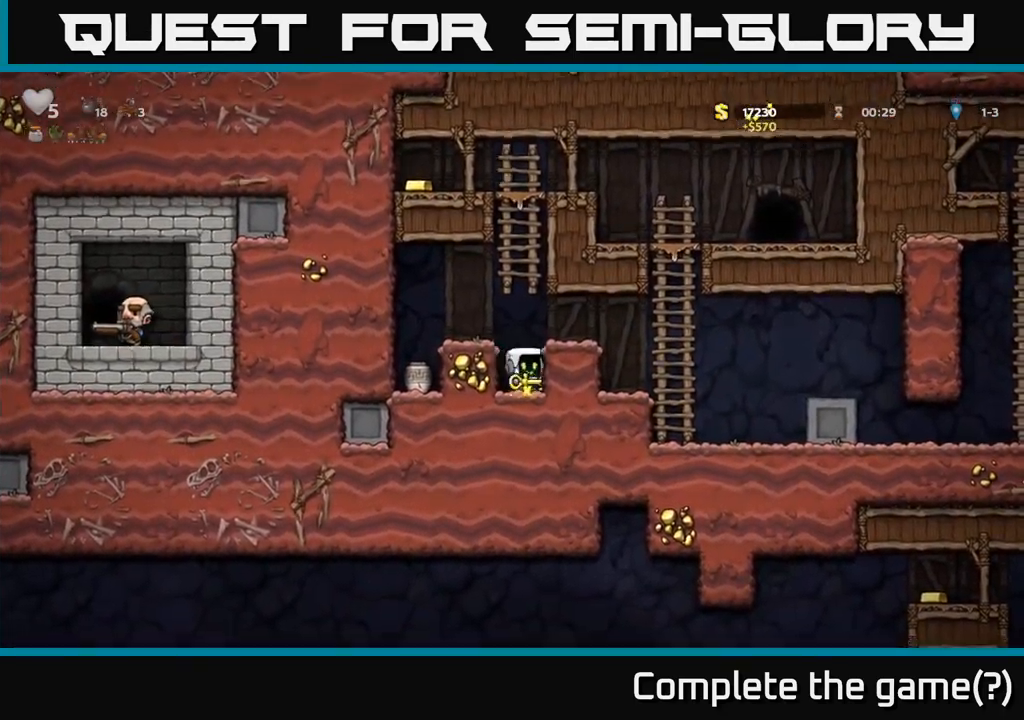
Gameplay with a controller (Xbox layout); each line is a JSON object with the inputs held at the frame after it. "events" lists button and stick changes between this image and that frame as [ms after this image, input, new state], when the widget could be followed in between. Not read: right_stick.
{"buttons": [], "left_stick": "up", "events": [[84, "left_stick", "center"], [200, "A", "down"], [300, "left_stick", "up"], [400, "A", "up"]]}
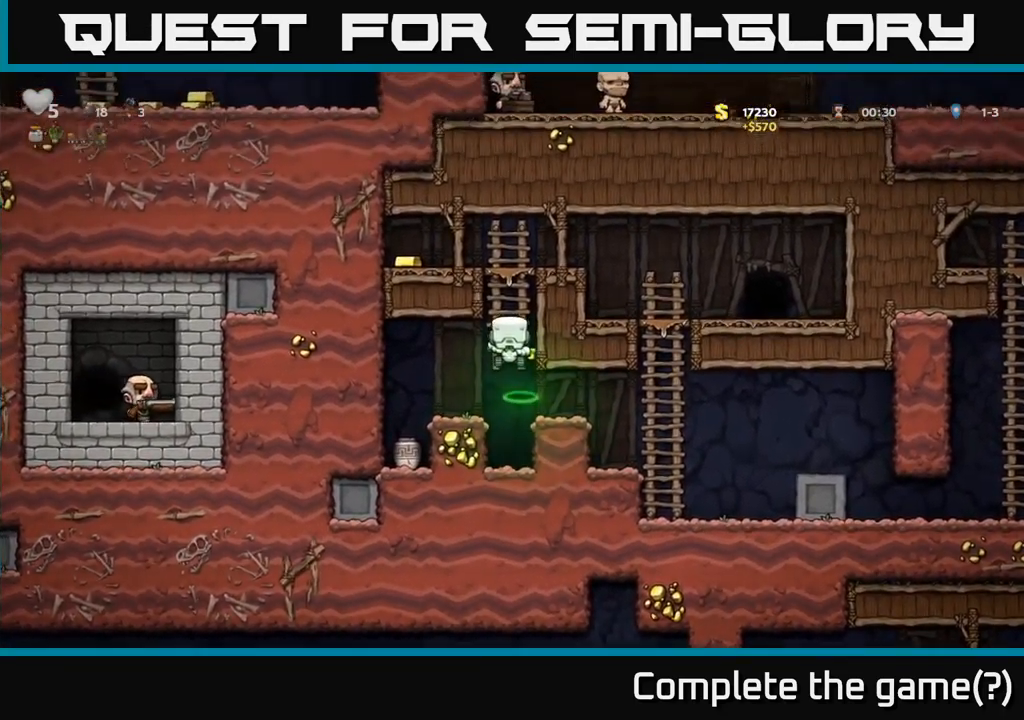
{"buttons": [], "left_stick": "left", "events": [[234, "A", "down"], [284, "left_stick", "left"], [400, "A", "up"]]}
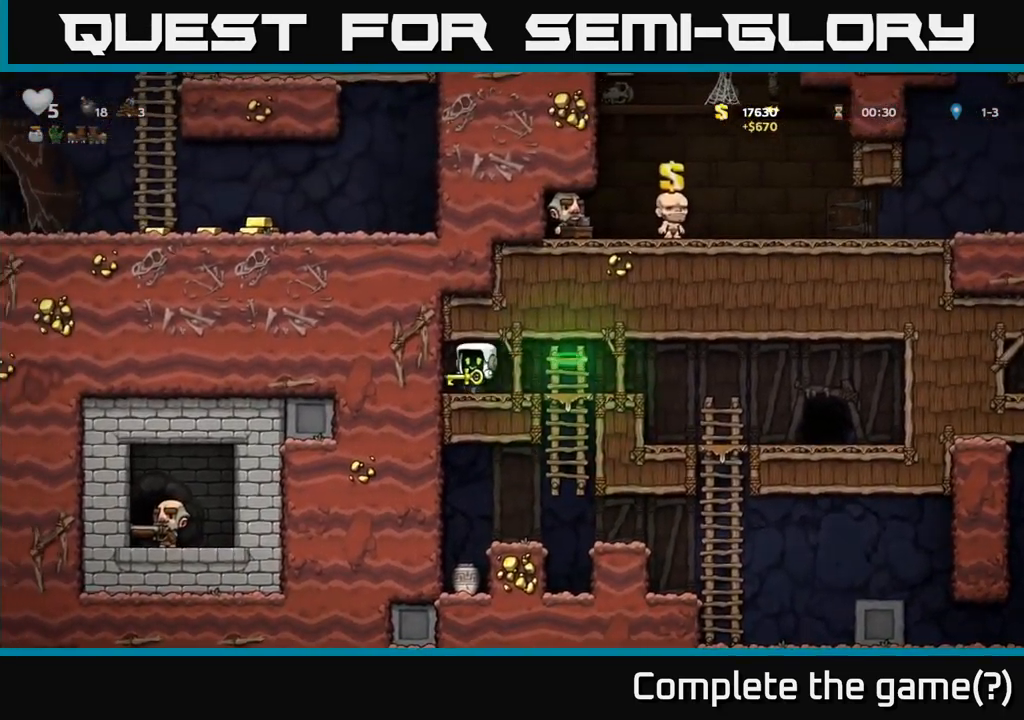
{"buttons": ["A"], "left_stick": "right", "events": [[50, "left_stick", "right"], [450, "A", "down"]]}
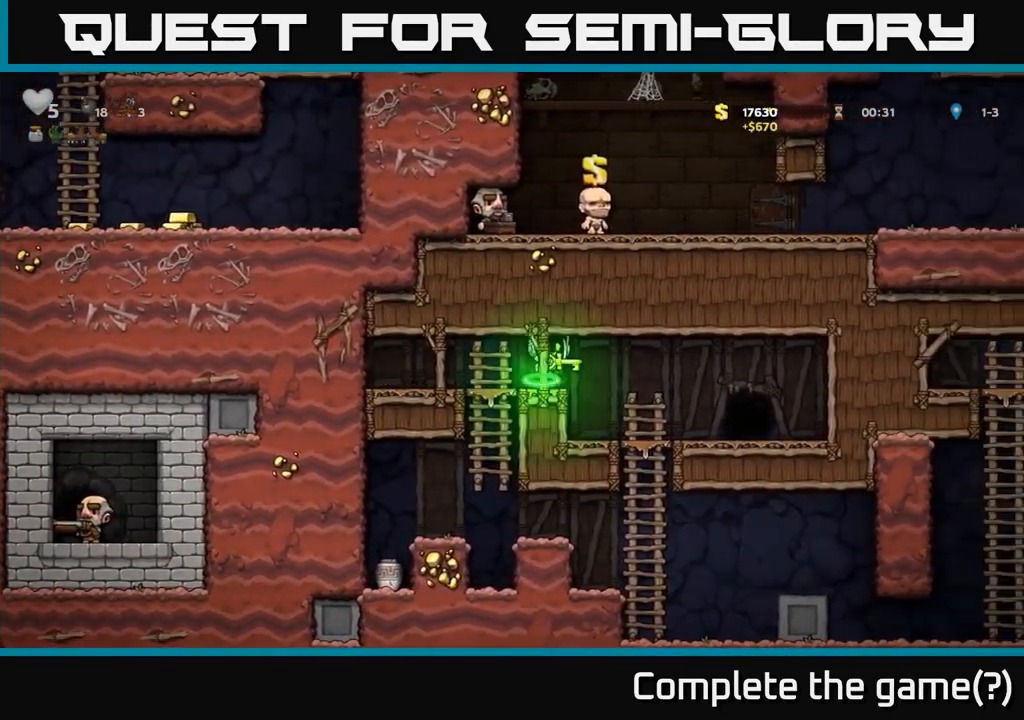
{"buttons": [], "left_stick": "center", "events": [[150, "A", "up"], [417, "L2", "down"], [434, "left_stick", "center"], [500, "L2", "up"]]}
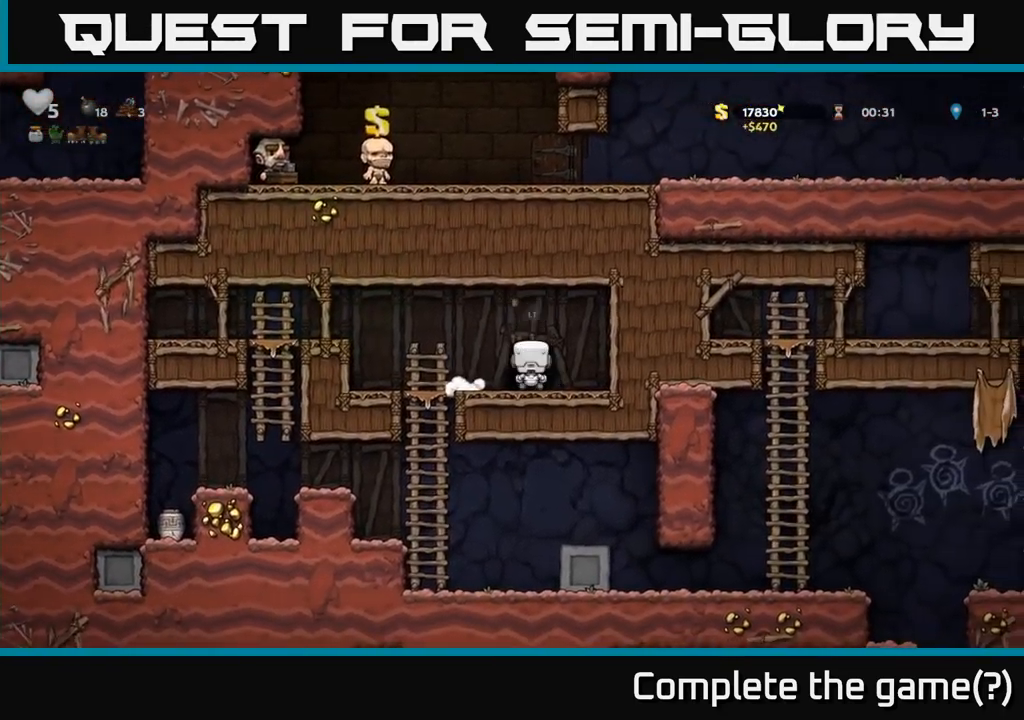
{"buttons": [], "left_stick": "center", "events": [[84, "L2", "down"], [150, "L2", "up"], [250, "L2", "down"], [300, "L2", "up"], [400, "L2", "down"], [484, "L2", "up"]]}
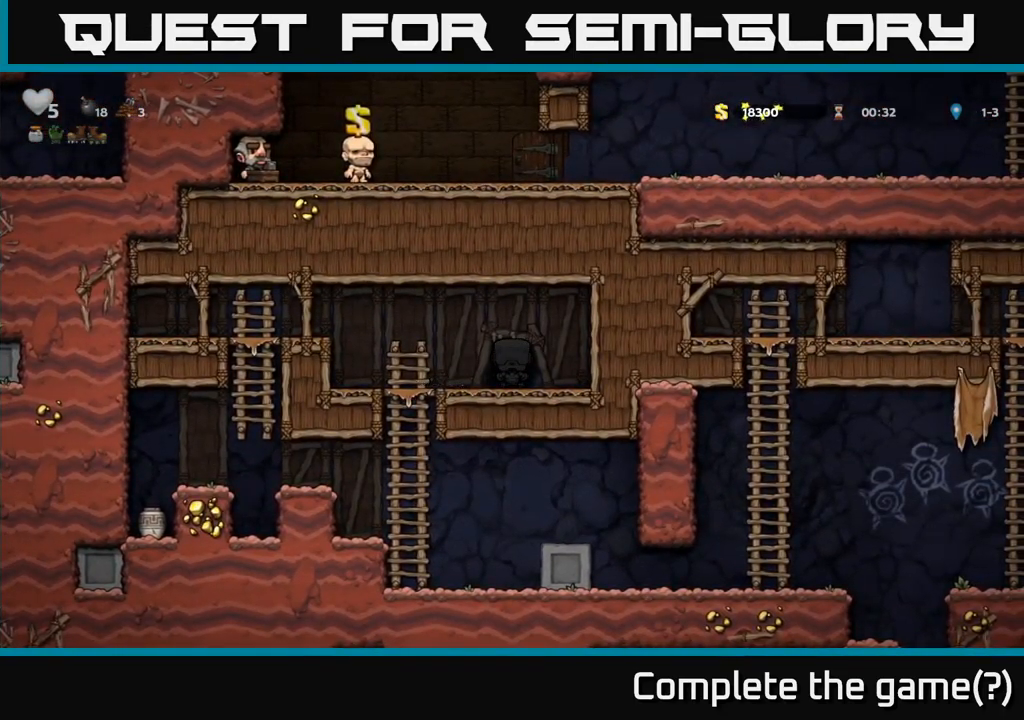
{"buttons": [], "left_stick": "center", "events": [[84, "L2", "down"], [167, "L2", "up"]]}
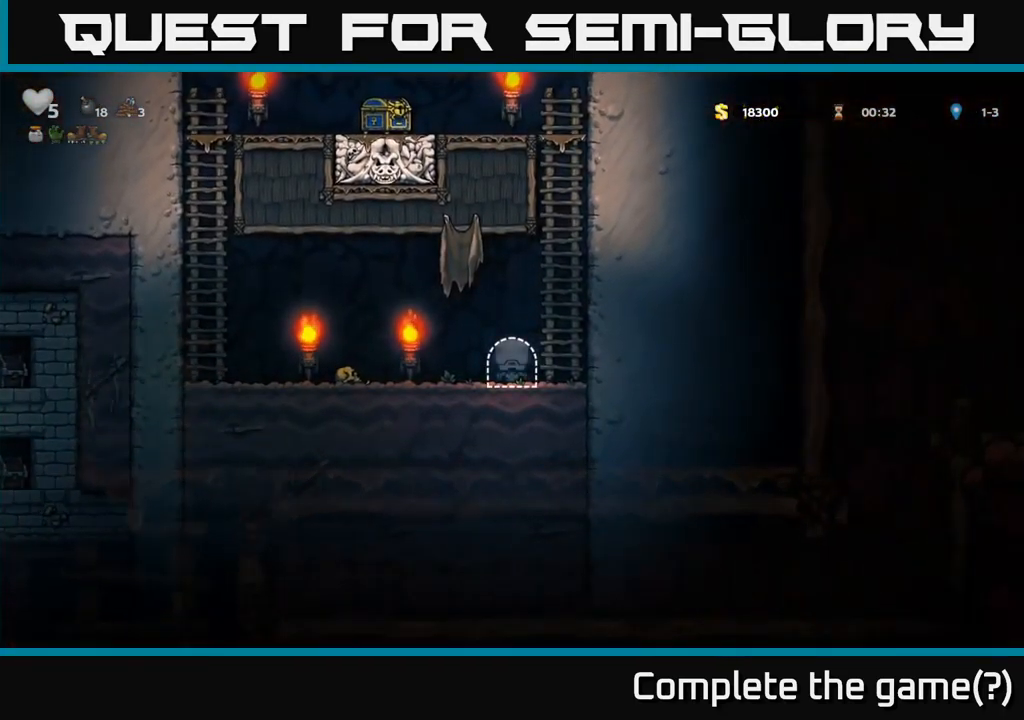
{"buttons": [], "left_stick": "left", "events": [[150, "left_stick", "left"]]}
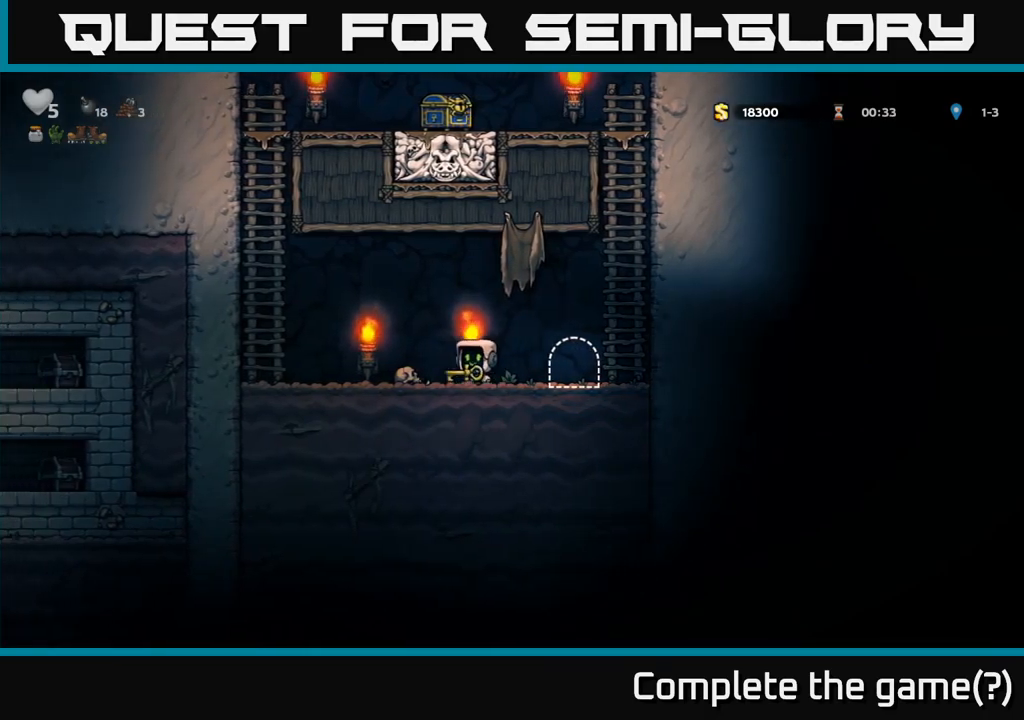
{"buttons": [], "left_stick": "up", "events": [[216, "A", "down"], [483, "A", "up"], [483, "left_stick", "up"]]}
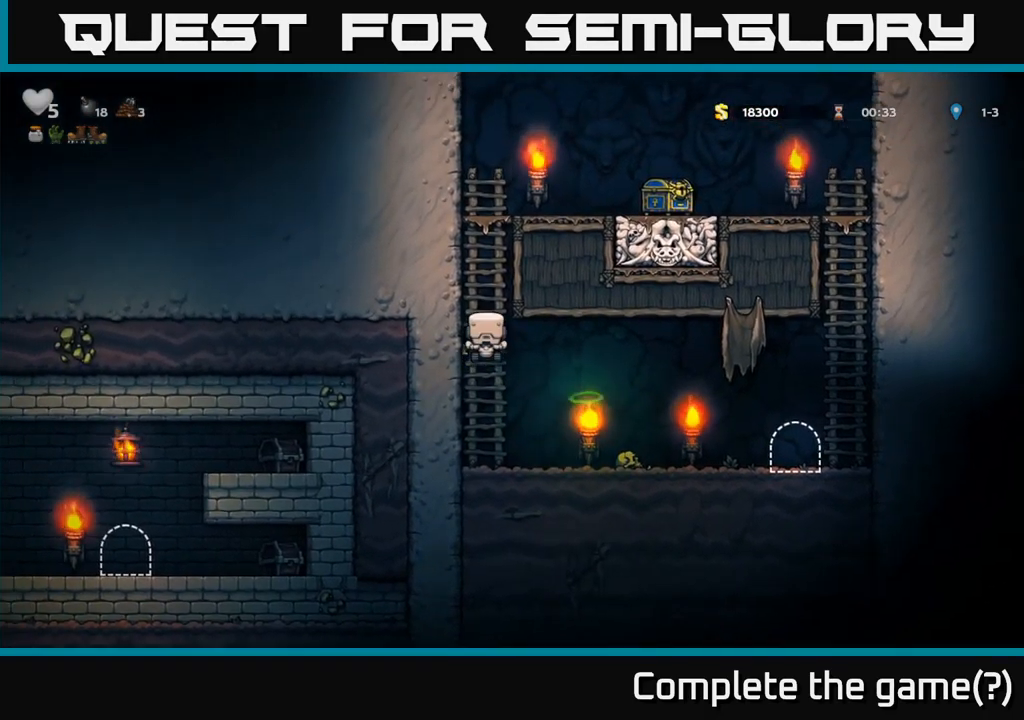
{"buttons": ["A"], "left_stick": "right", "events": [[266, "A", "down"], [283, "left_stick", "up-right"], [466, "left_stick", "right"]]}
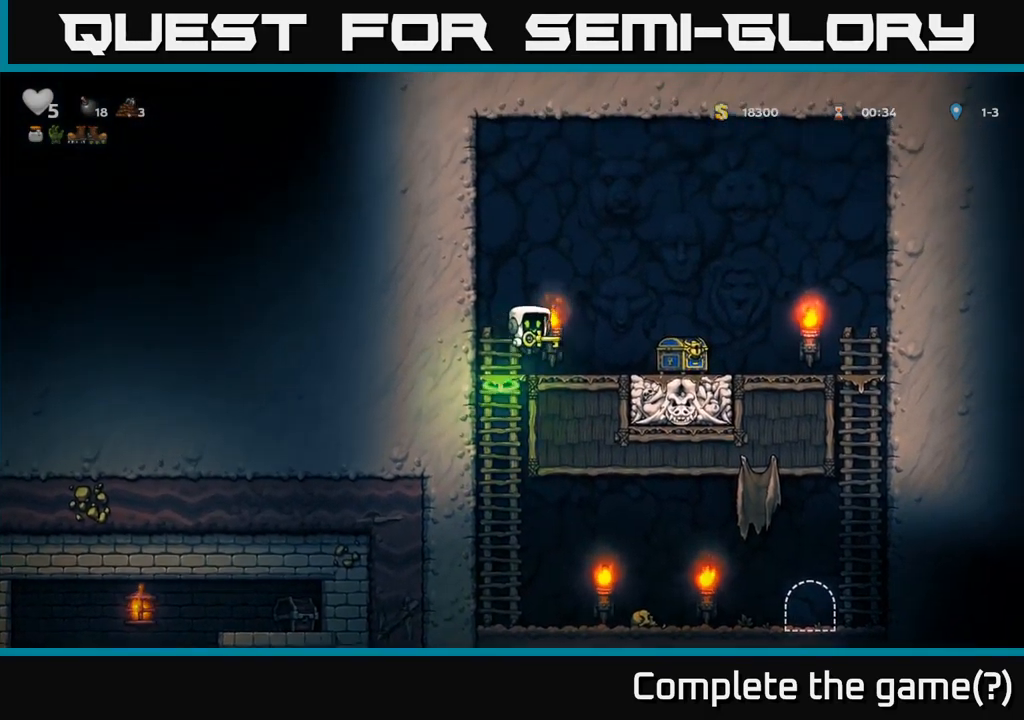
{"buttons": [], "left_stick": "right", "events": [[16, "A", "up"], [316, "left_stick", "left"], [366, "A", "down"], [466, "left_stick", "right"], [483, "A", "up"]]}
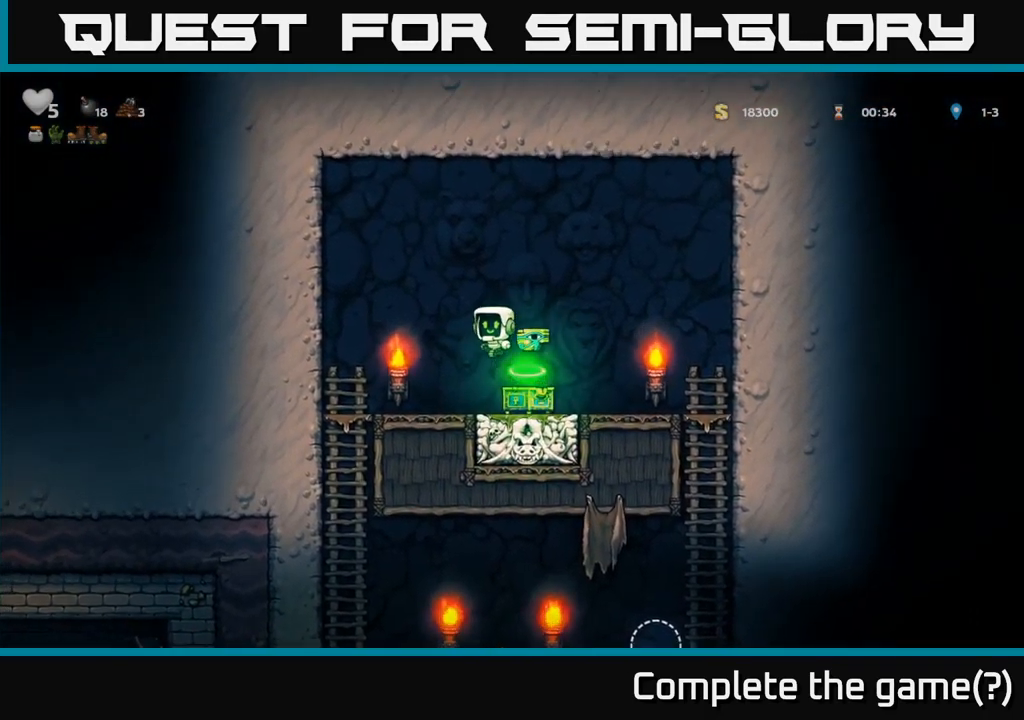
{"buttons": [], "left_stick": "right", "events": [[166, "left_stick", "left"], [333, "left_stick", "right"]]}
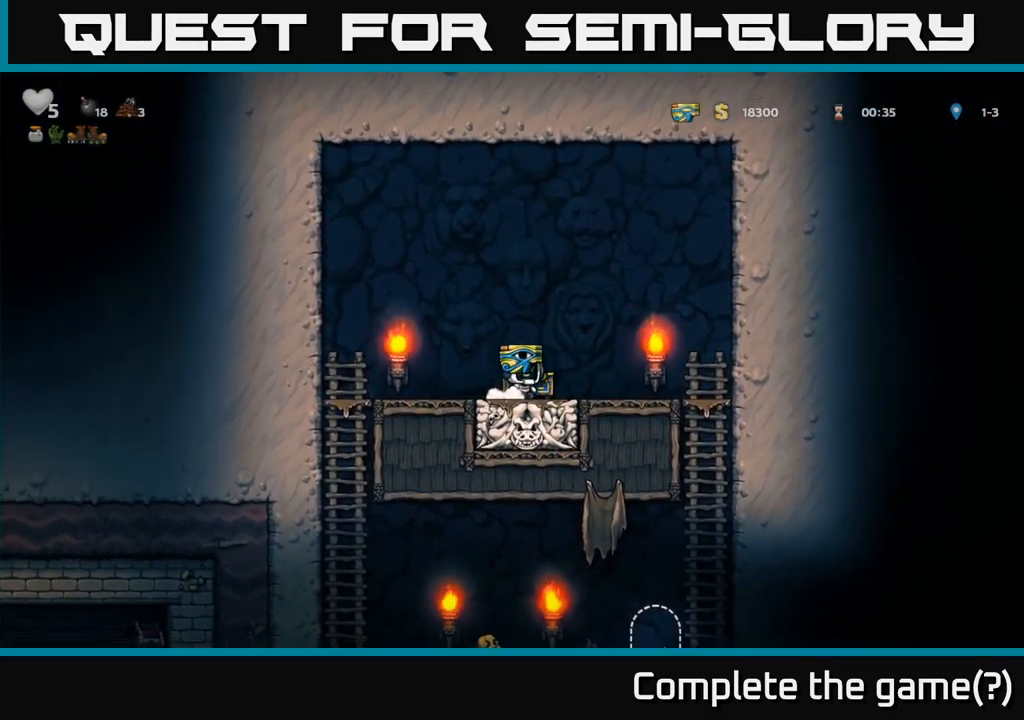
{"buttons": ["A"], "left_stick": "down", "events": [[383, "left_stick", "down"], [416, "A", "down"]]}
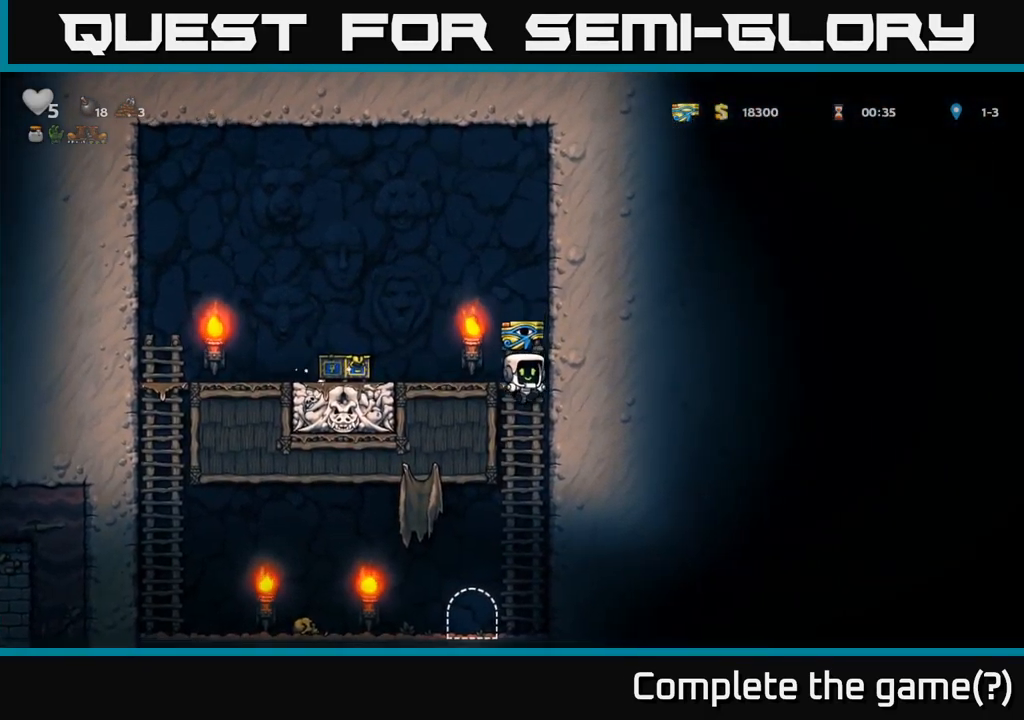
{"buttons": [], "left_stick": "center", "events": [[33, "A", "up"], [66, "left_stick", "center"], [266, "left_stick", "left"], [416, "L2", "down"], [416, "left_stick", "center"], [500, "L2", "up"]]}
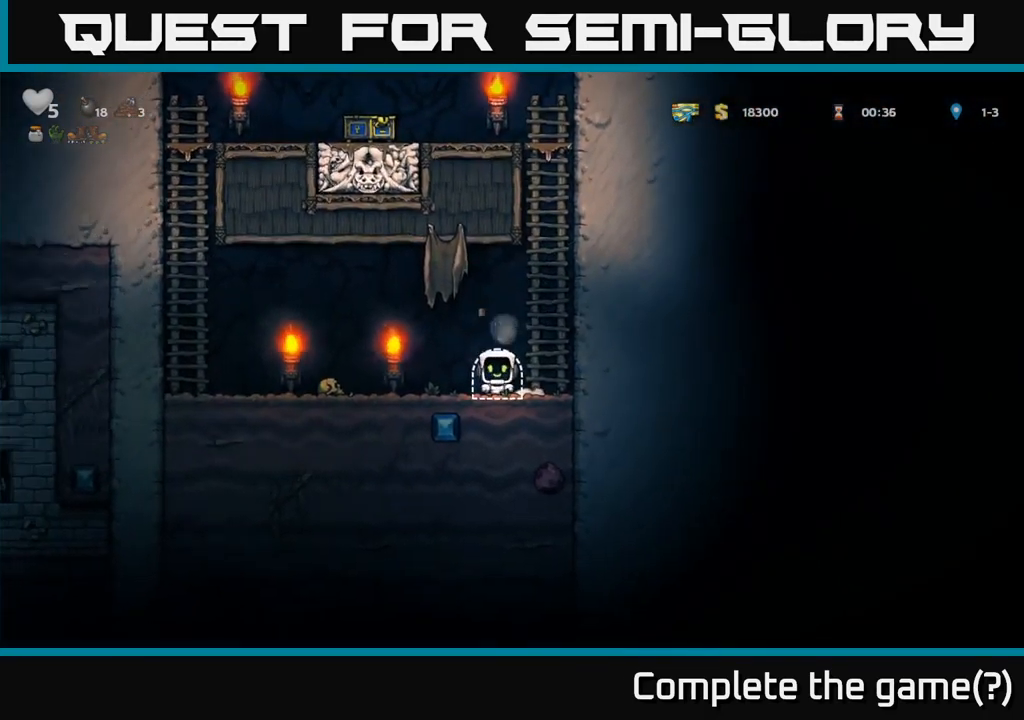
{"buttons": [], "left_stick": "center", "events": [[83, "L2", "down"], [166, "L2", "up"], [266, "L2", "down"], [333, "L2", "up"]]}
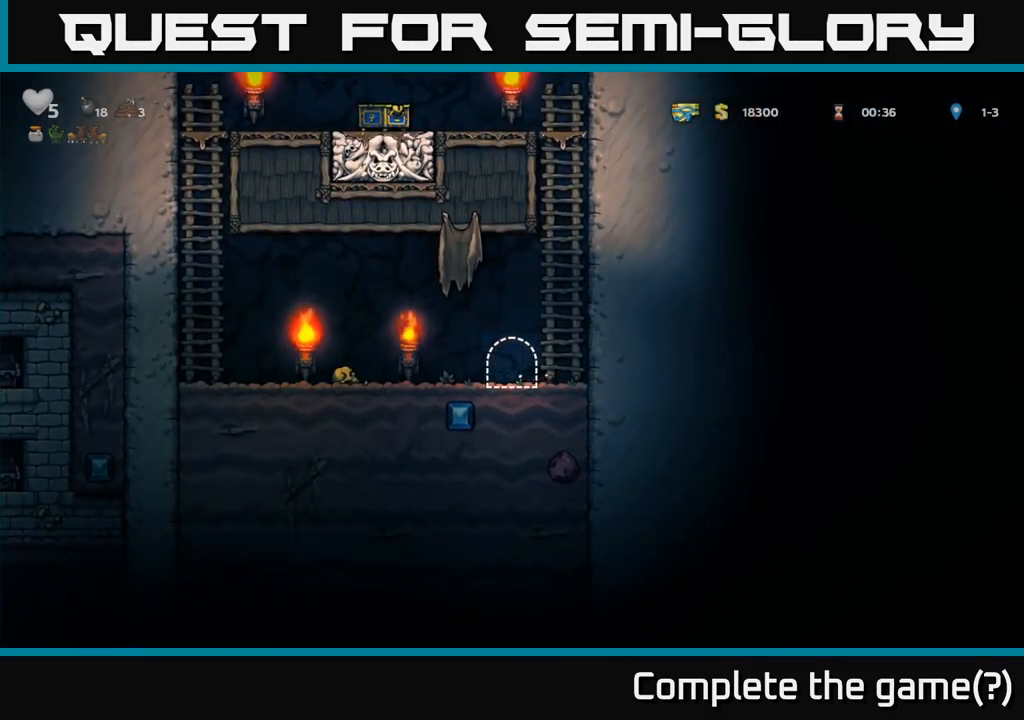
{"buttons": [], "left_stick": "center", "events": []}
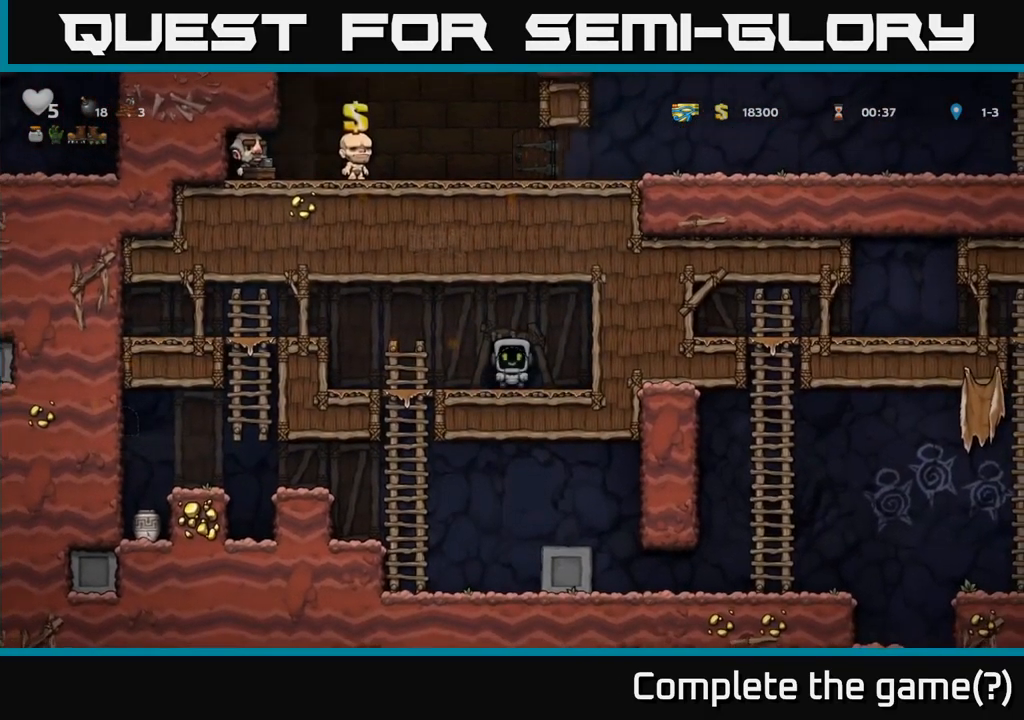
{"buttons": [], "left_stick": "left", "events": [[350, "left_stick", "left"]]}
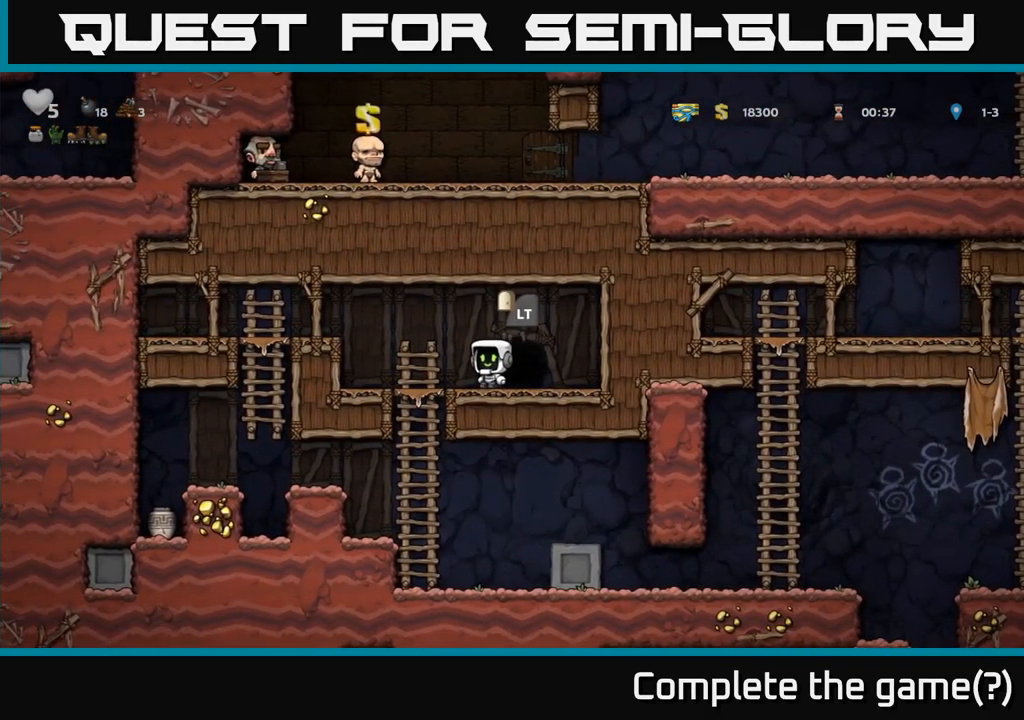
{"buttons": [], "left_stick": "left", "events": [[150, "left_stick", "down"], [233, "A", "down"], [333, "A", "up"], [433, "left_stick", "left"]]}
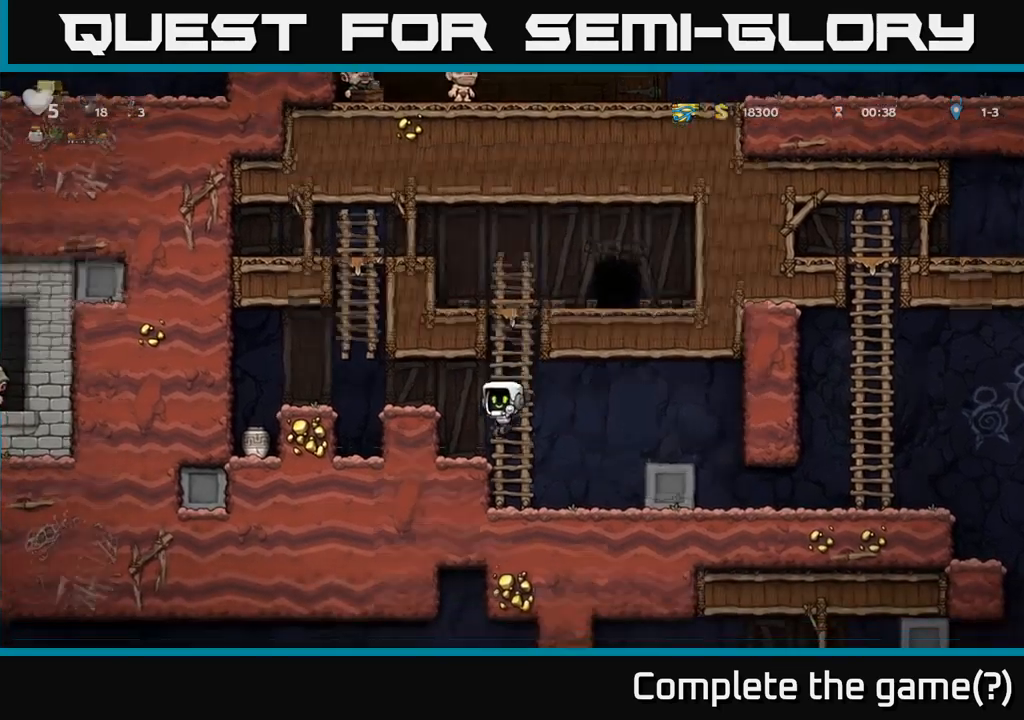
{"buttons": [], "left_stick": "left", "events": [[100, "A", "down"], [317, "A", "up"]]}
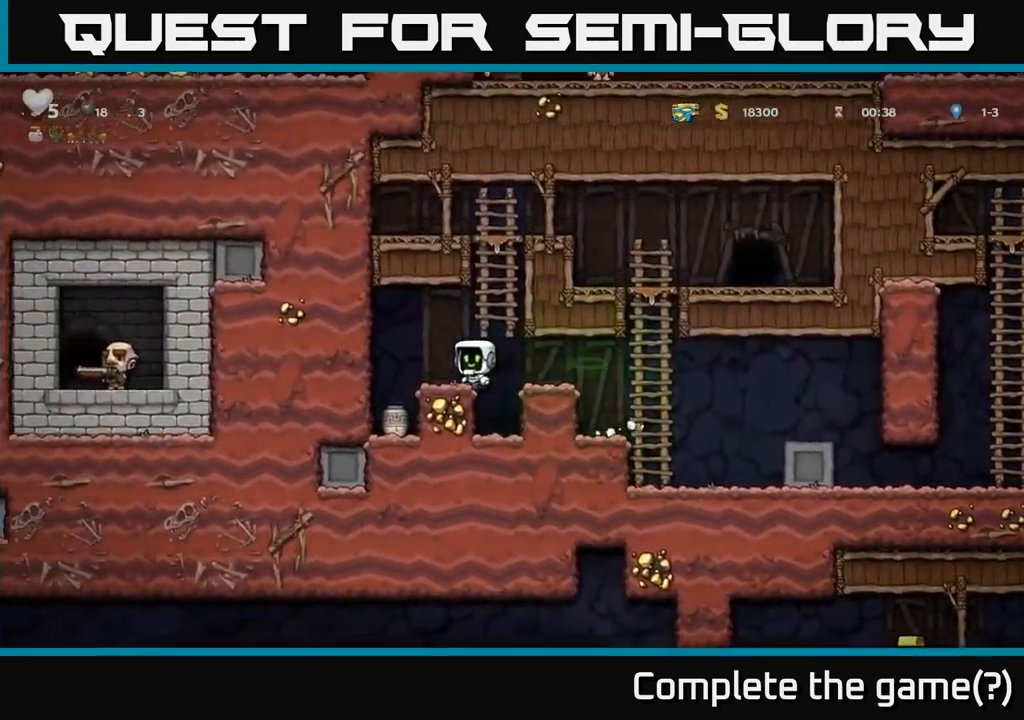
{"buttons": [], "left_stick": "center", "events": [[217, "left_stick", "center"]]}
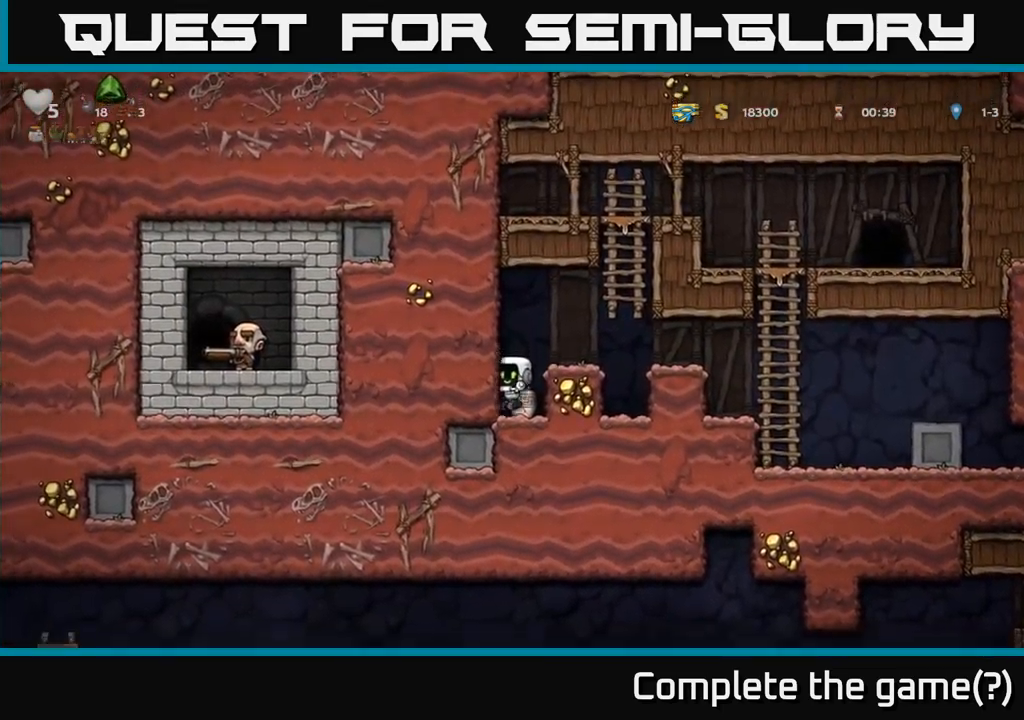
{"buttons": [], "left_stick": "right", "events": [[17, "left_stick", "down"], [183, "X", "down"], [283, "A", "down"], [283, "X", "up"], [317, "left_stick", "right"], [417, "A", "up"]]}
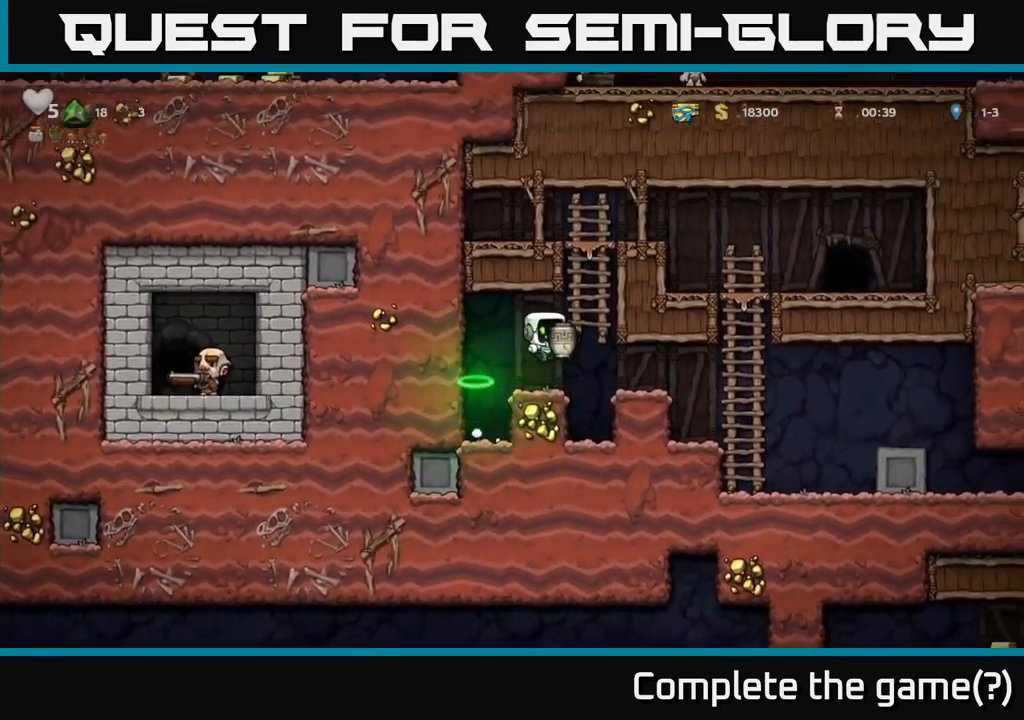
{"buttons": [], "left_stick": "center", "events": [[483, "left_stick", "center"]]}
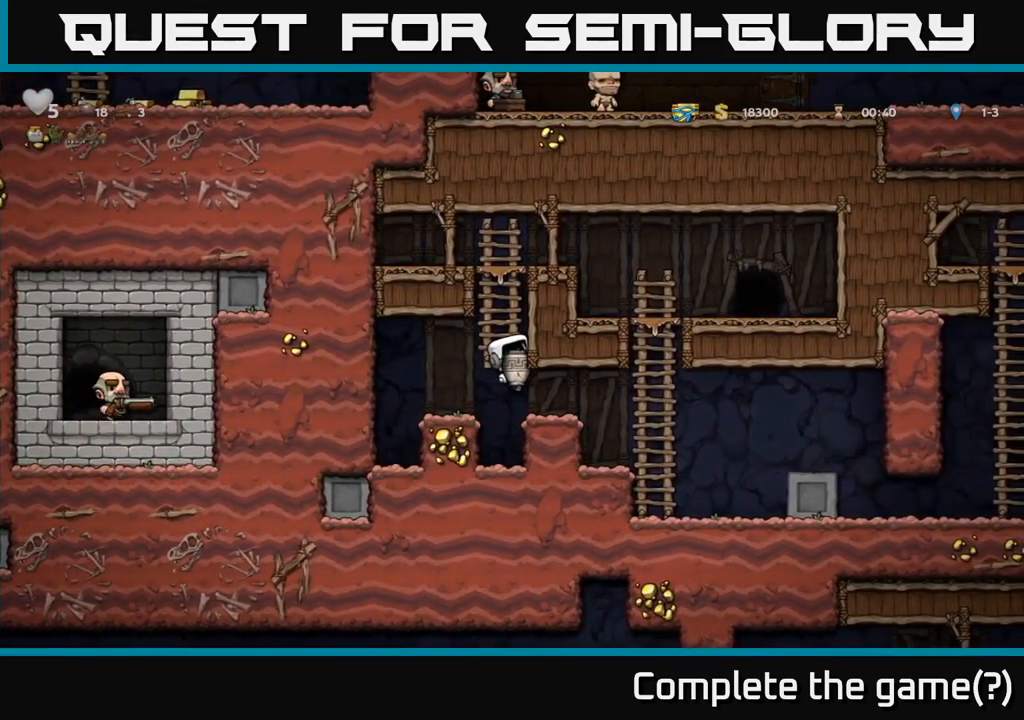
{"buttons": ["X"], "left_stick": "right", "events": [[217, "left_stick", "right"], [467, "X", "down"]]}
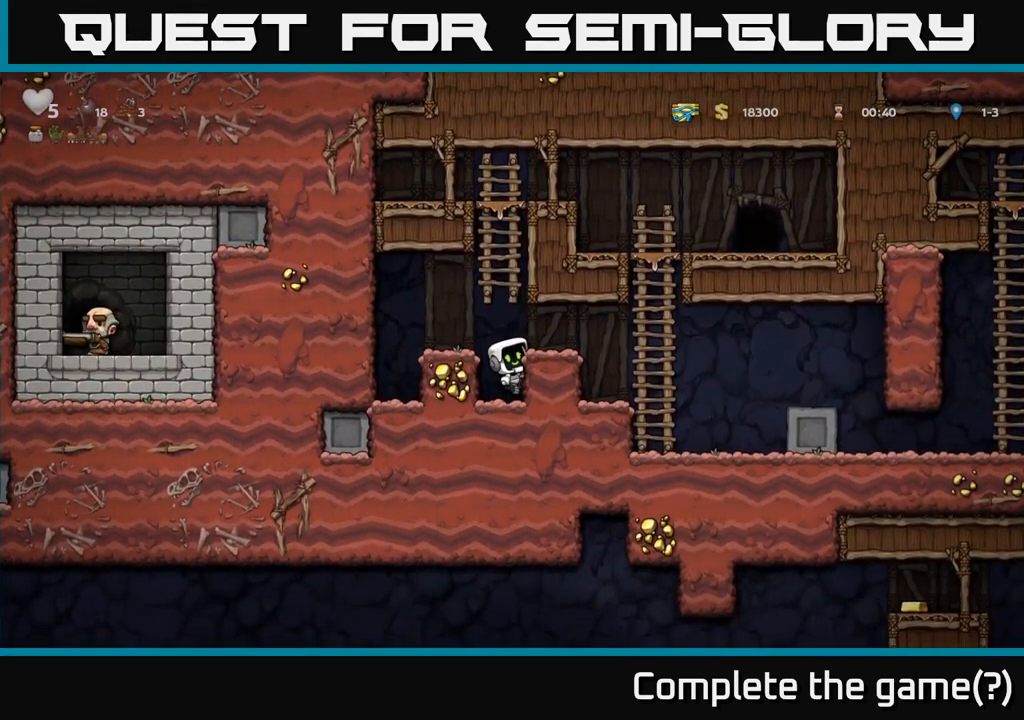
{"buttons": [], "left_stick": "down", "events": [[33, "X", "up"], [50, "left_stick", "center"], [450, "left_stick", "down"]]}
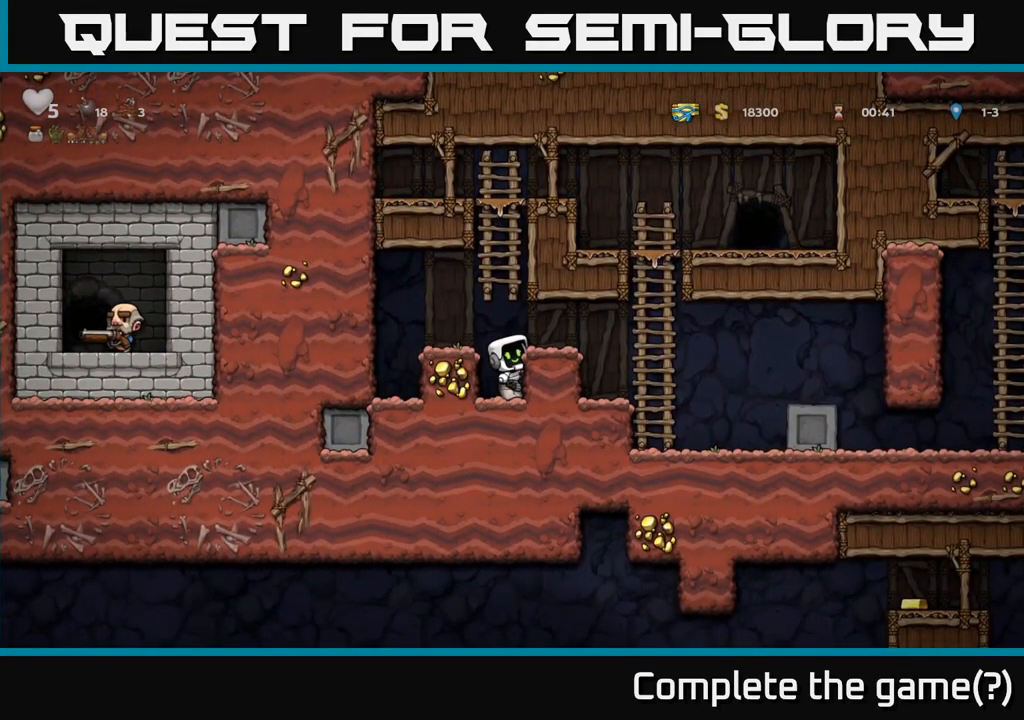
{"buttons": ["A"], "left_stick": "right", "events": [[33, "A", "down"], [150, "A", "up"], [283, "X", "down"], [383, "X", "up"], [483, "A", "down"], [500, "left_stick", "right"]]}
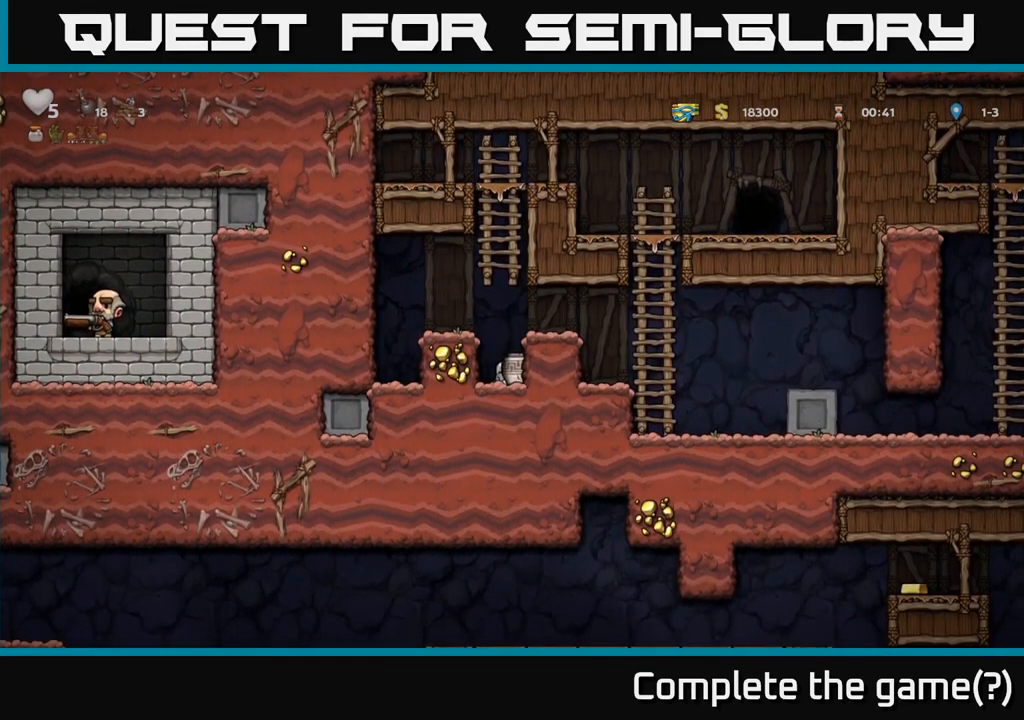
{"buttons": [], "left_stick": "center", "events": [[100, "A", "up"], [350, "left_stick", "center"], [367, "X", "down"], [450, "X", "up"]]}
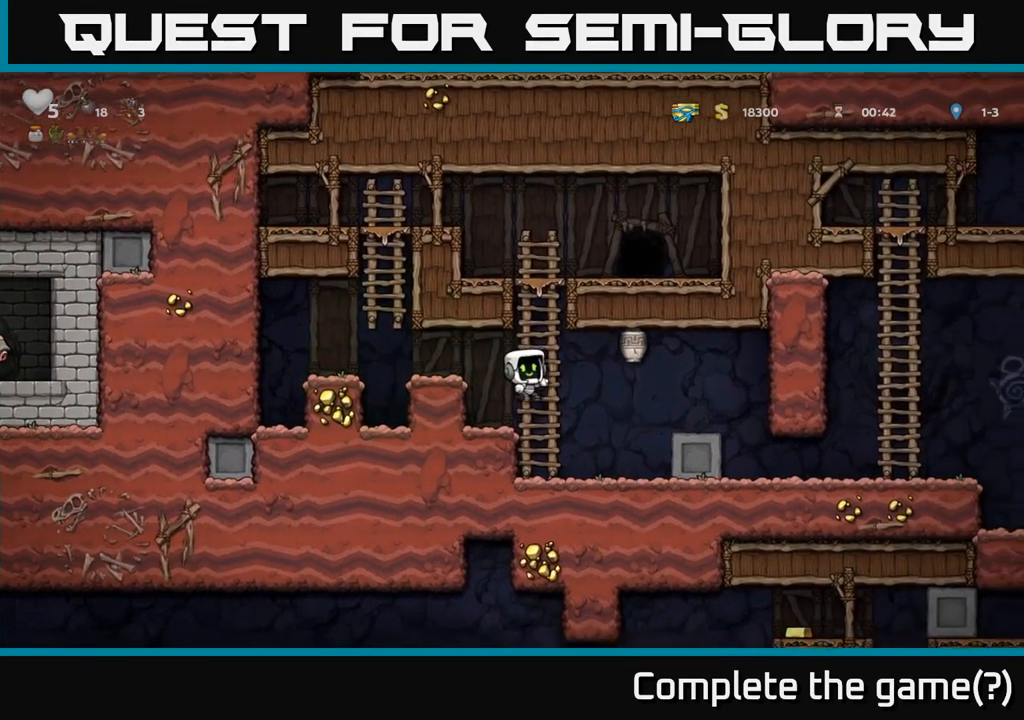
{"buttons": ["A"], "left_stick": "right", "events": [[450, "left_stick", "right"], [500, "A", "down"]]}
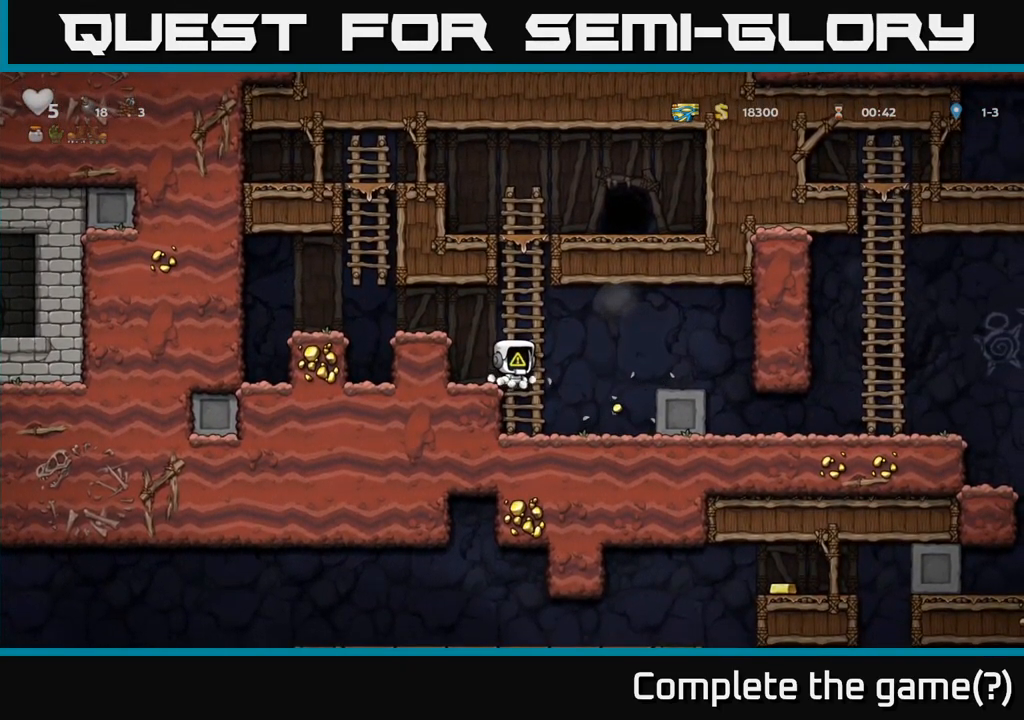
{"buttons": [], "left_stick": "right", "events": [[117, "A", "up"], [267, "left_stick", "left"], [484, "left_stick", "right"]]}
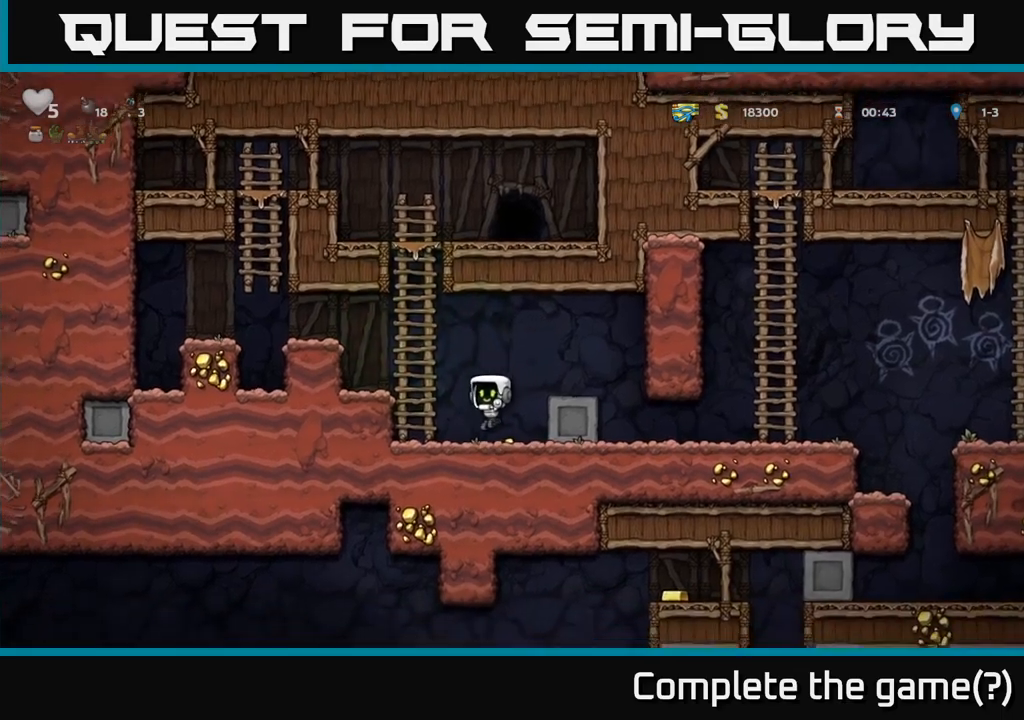
{"buttons": [], "left_stick": "right", "events": [[167, "A", "down"], [284, "A", "up"]]}
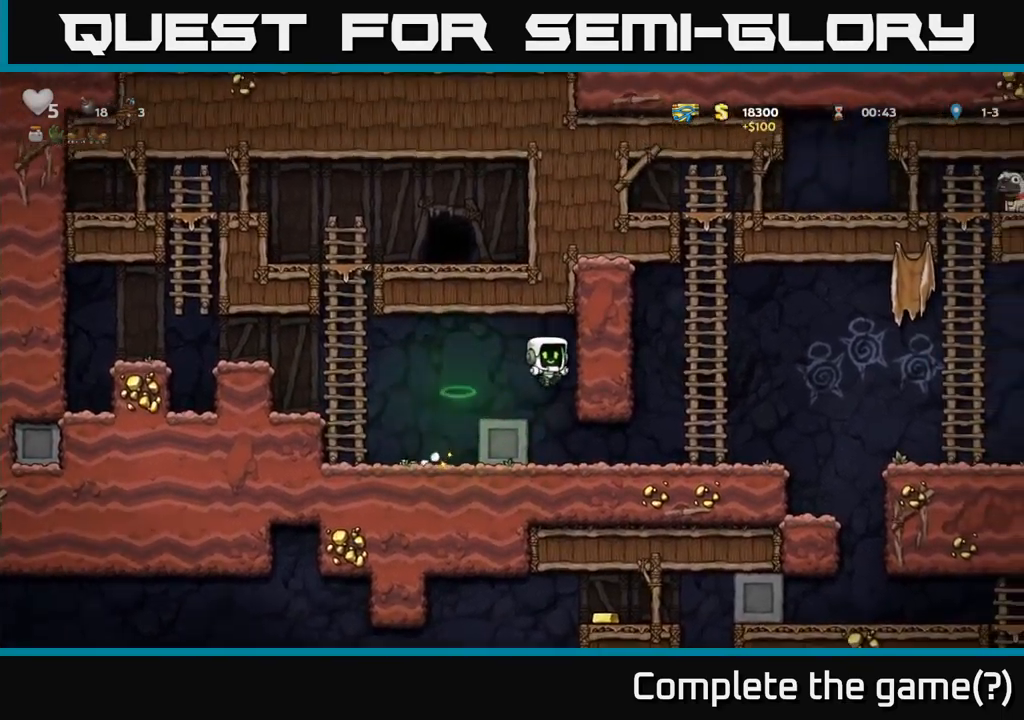
{"buttons": [], "left_stick": "center", "events": [[334, "left_stick", "center"]]}
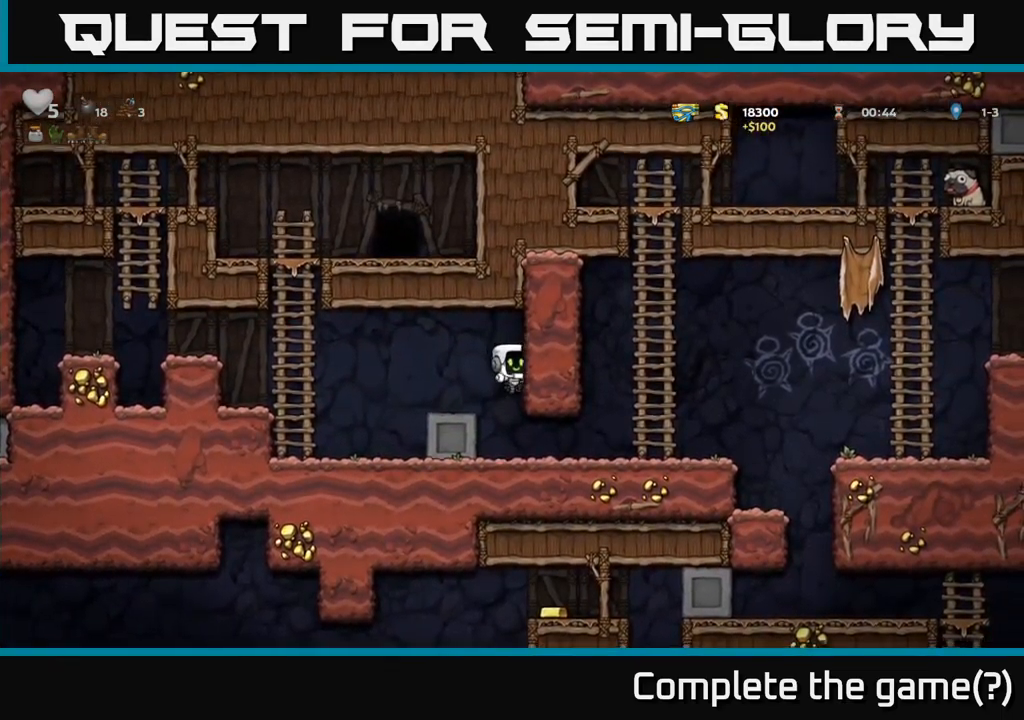
{"buttons": ["A"], "left_stick": "right", "events": [[217, "left_stick", "right"], [500, "A", "down"]]}
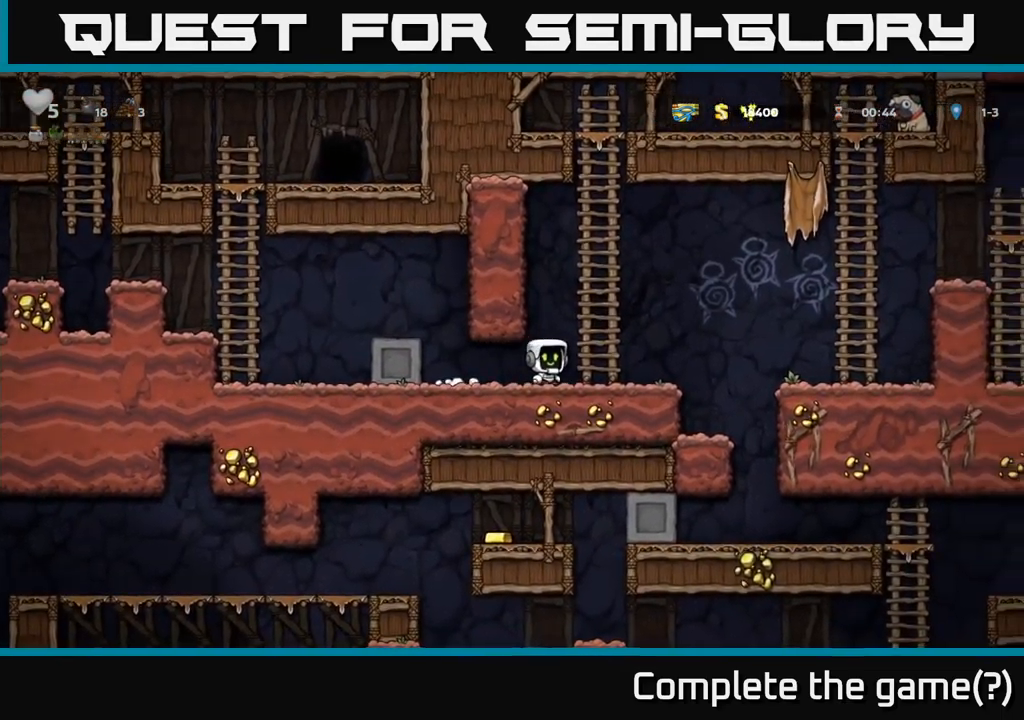
{"buttons": [], "left_stick": "up", "events": [[50, "left_stick", "up"], [184, "A", "up"]]}